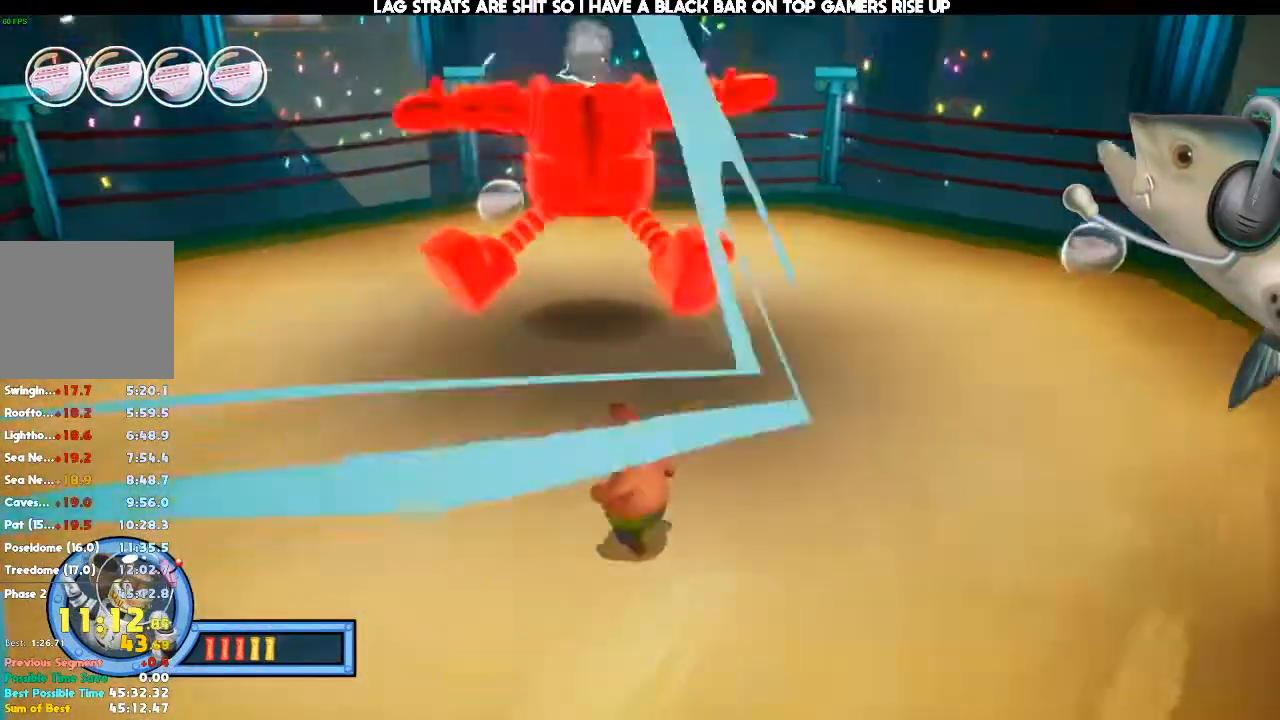
Gameplay with a controller (Xbox layout); each line is a JSON object with the inputs held at the frame after it (dt_ms = milliseconds from this image to that frame). "events" lists button and stick changes between this image and that frame as [ms after this image, input, new state], when the widget could be followed in between. Not read: DPAD_DOWN DPAD_LEFT DPAD_RIGHT DPAD_UP L3 R3 START.
{"dt_ms": 500, "buttons": [], "left_stick": "center", "right_stick": "center", "events": [[367, "left_stick", "center"]]}
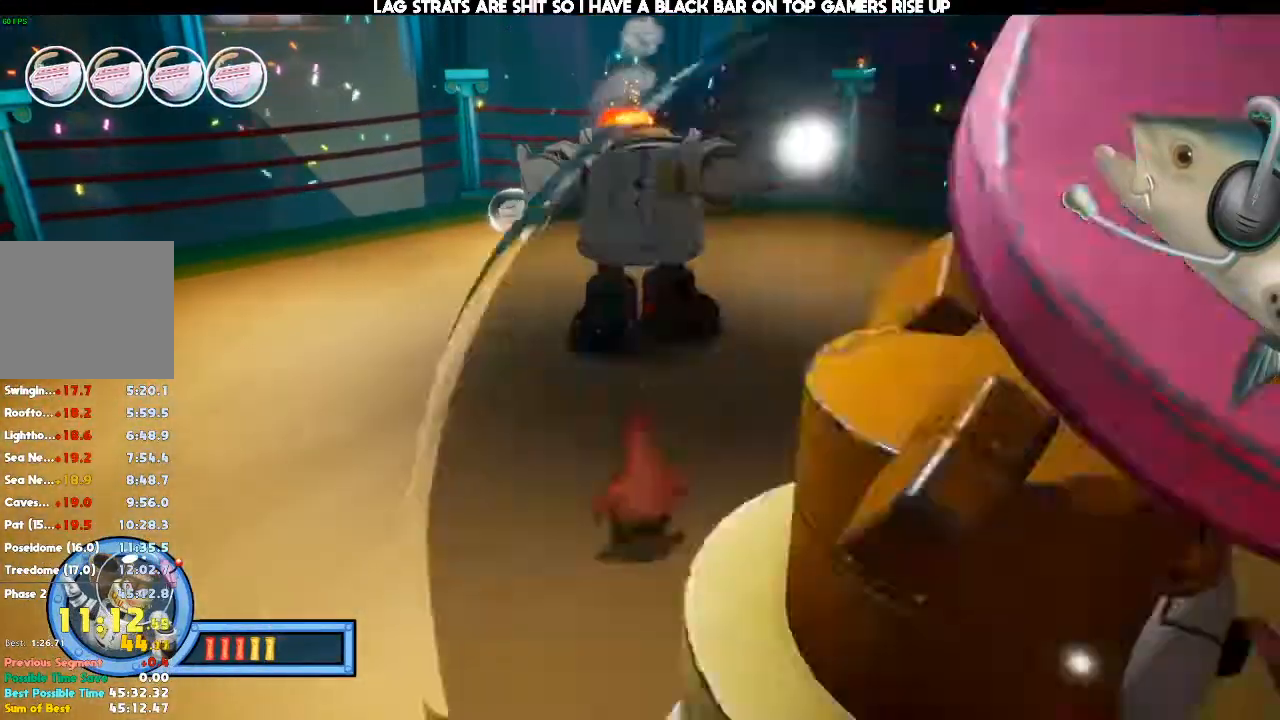
{"dt_ms": 500, "buttons": [], "left_stick": "center", "right_stick": "center", "events": [[100, "left_stick", "right"], [233, "left_stick", "center"], [333, "left_stick", "right"], [367, "right_stick", "up-left"], [433, "right_stick", "center"], [500, "left_stick", "center"]]}
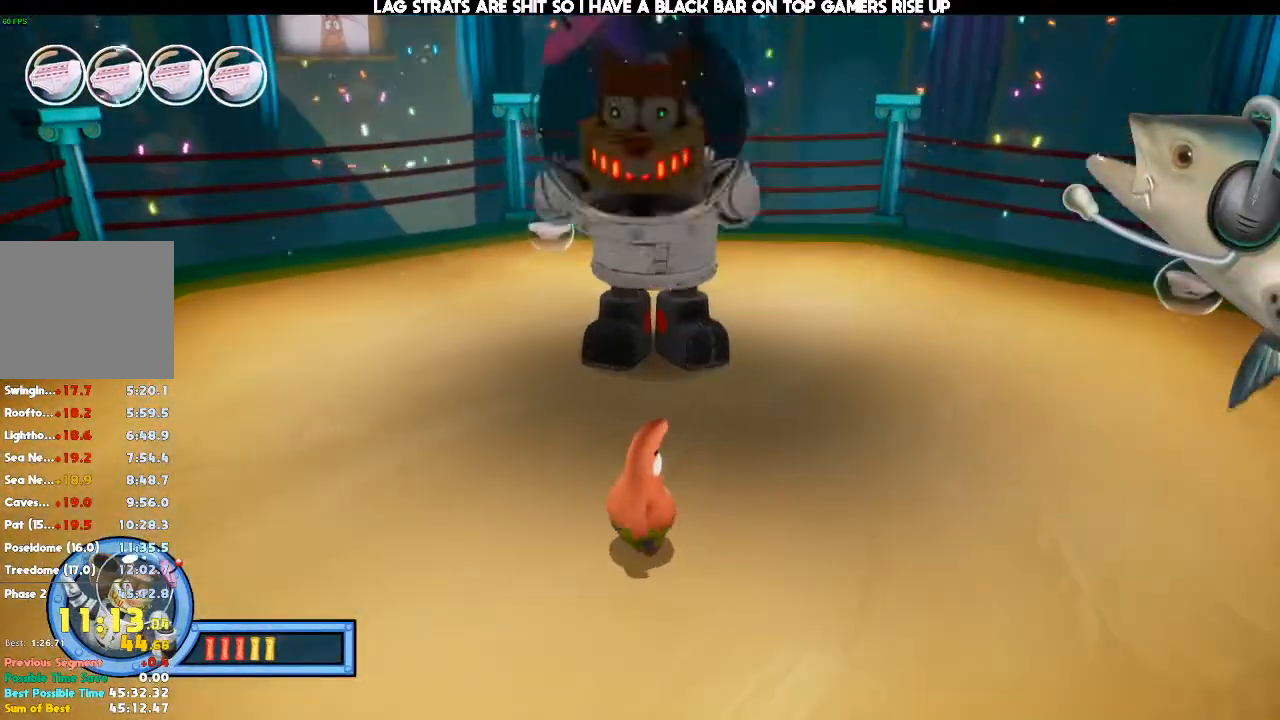
{"dt_ms": 500, "buttons": [], "left_stick": "down", "right_stick": "center", "events": [[200, "left_stick", "right"], [300, "left_stick", "down-right"], [367, "right_stick", "down"], [433, "left_stick", "down"], [500, "right_stick", "center"]]}
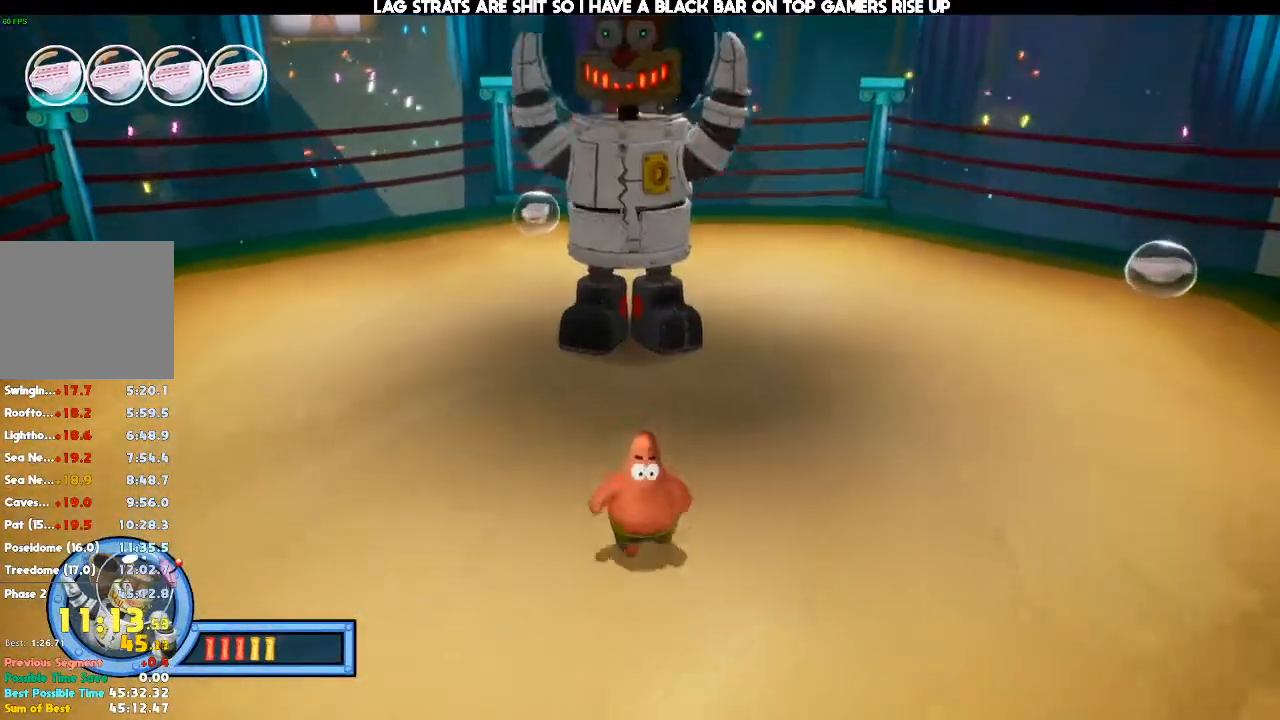
{"dt_ms": 500, "buttons": [], "left_stick": "center", "right_stick": "center", "events": [[133, "left_stick", "center"]]}
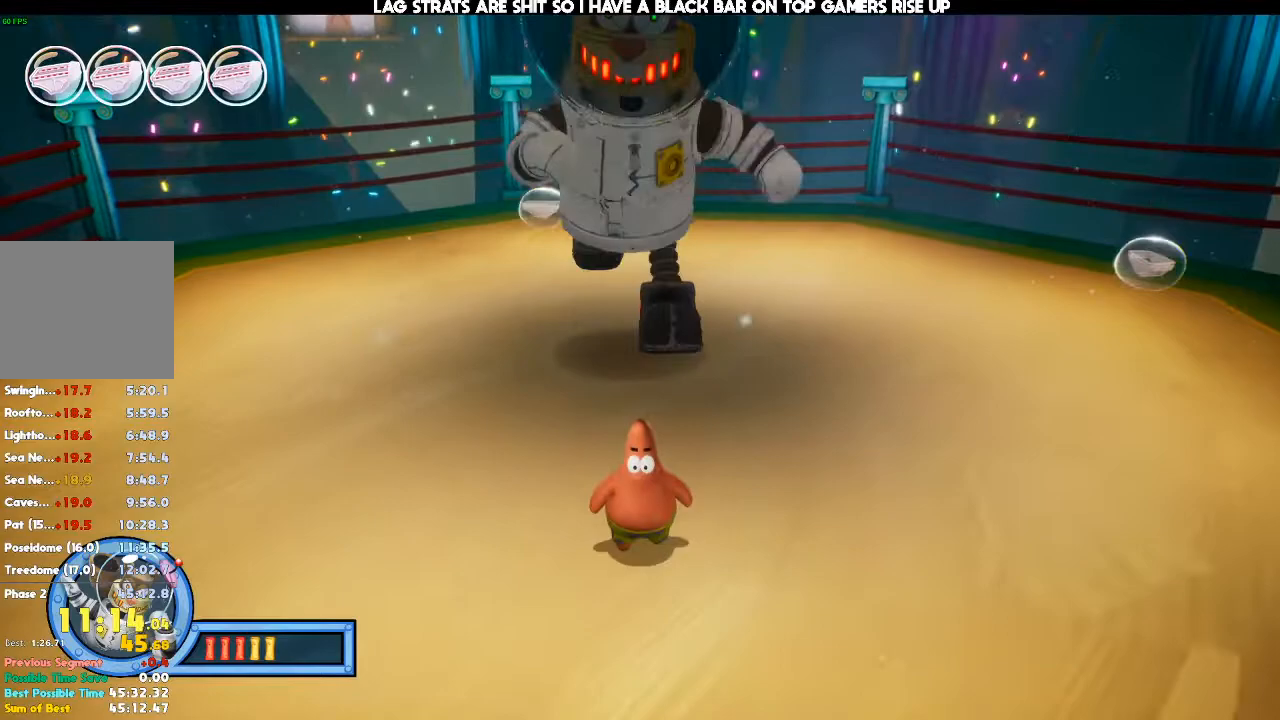
{"dt_ms": 500, "buttons": [], "left_stick": "up-left", "right_stick": "center", "events": [[233, "left_stick", "up"], [400, "left_stick", "up-left"]]}
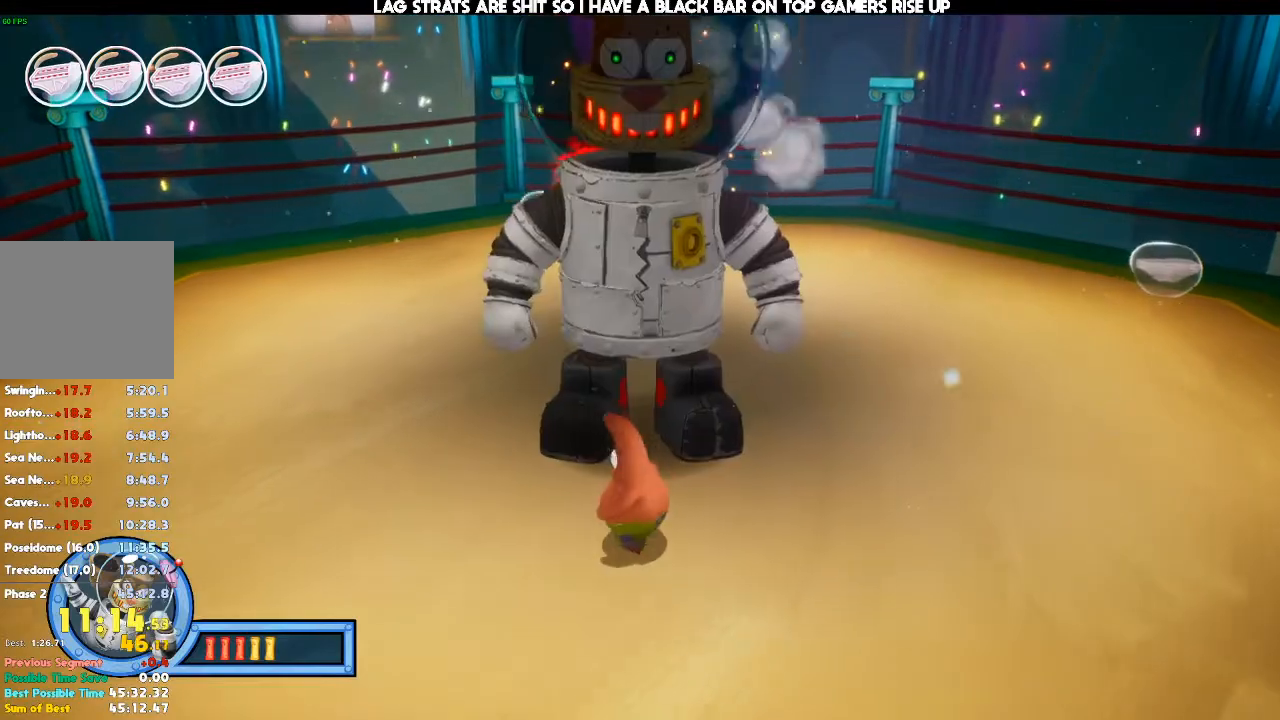
{"dt_ms": 500, "buttons": [], "left_stick": "left", "right_stick": "center", "events": [[33, "left_stick", "left"]]}
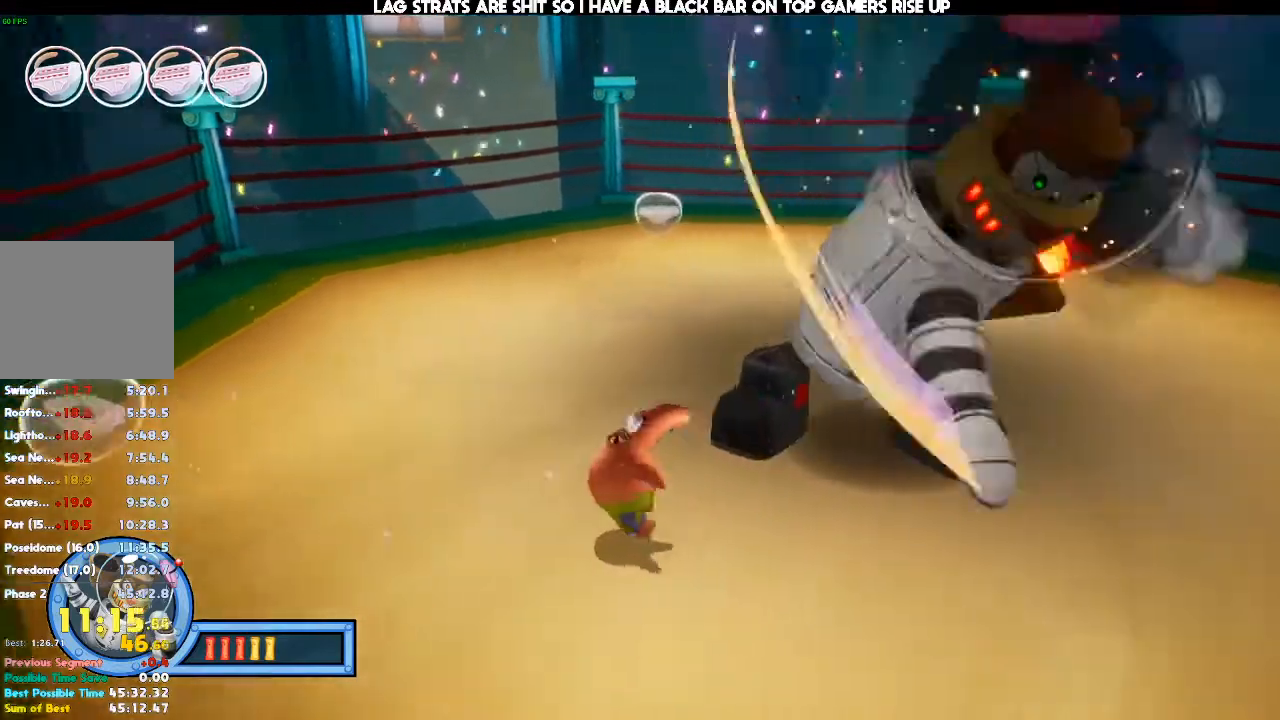
{"dt_ms": 1000, "buttons": [], "left_stick": "up-left", "right_stick": "center"}
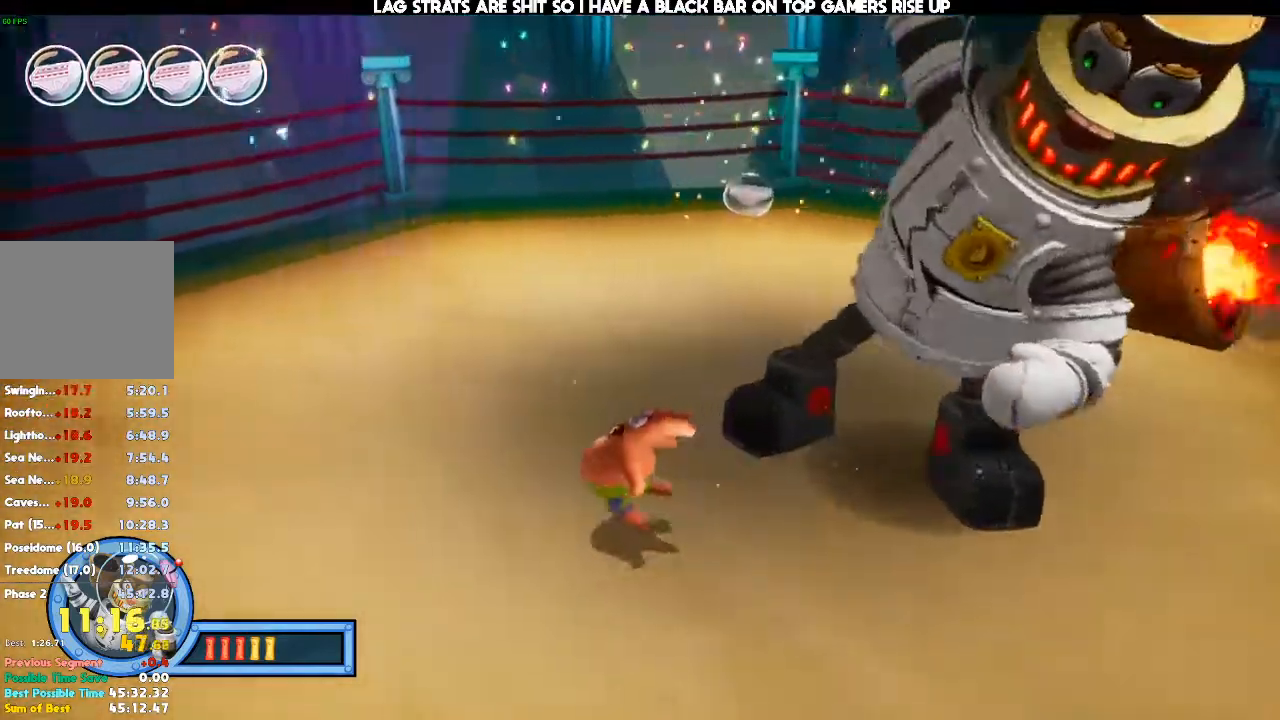
{"dt_ms": 500, "buttons": [], "left_stick": "up-left", "right_stick": "right", "events": [[100, "right_stick", "right"]]}
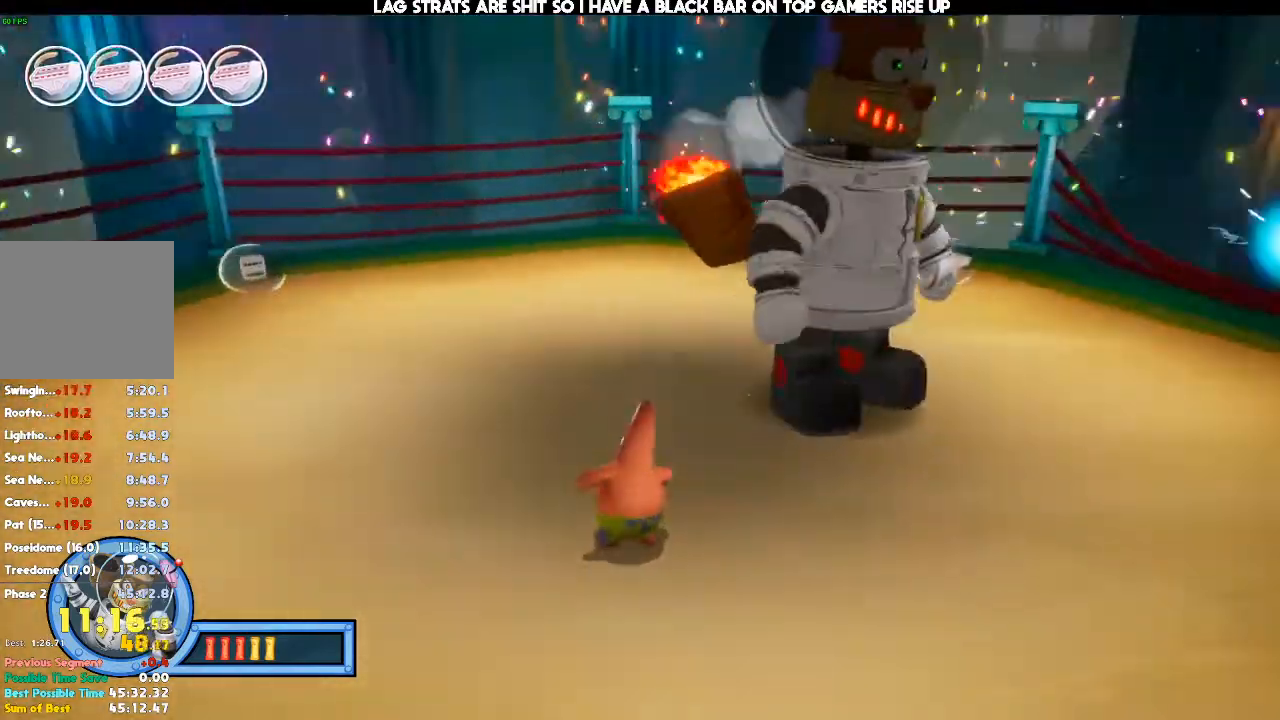
{"dt_ms": 1000, "buttons": [], "left_stick": "down", "right_stick": "center"}
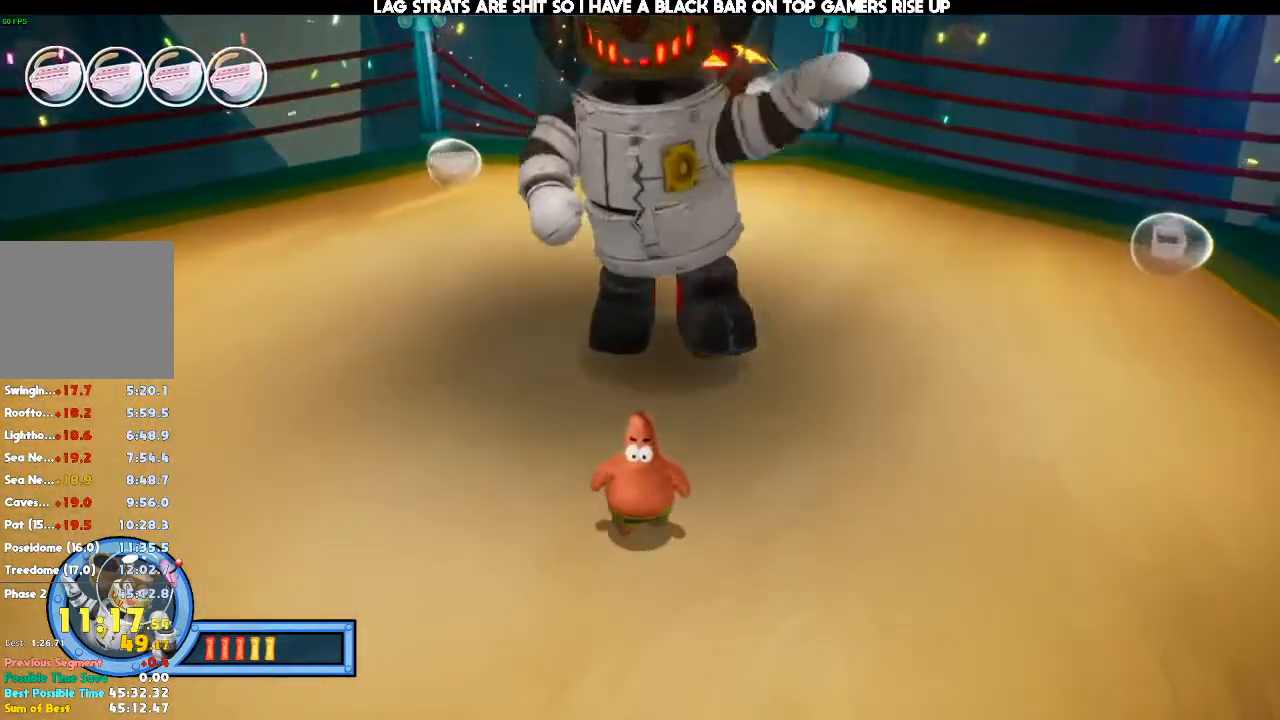
{"dt_ms": 1000, "buttons": [], "left_stick": "up-left", "right_stick": "center"}
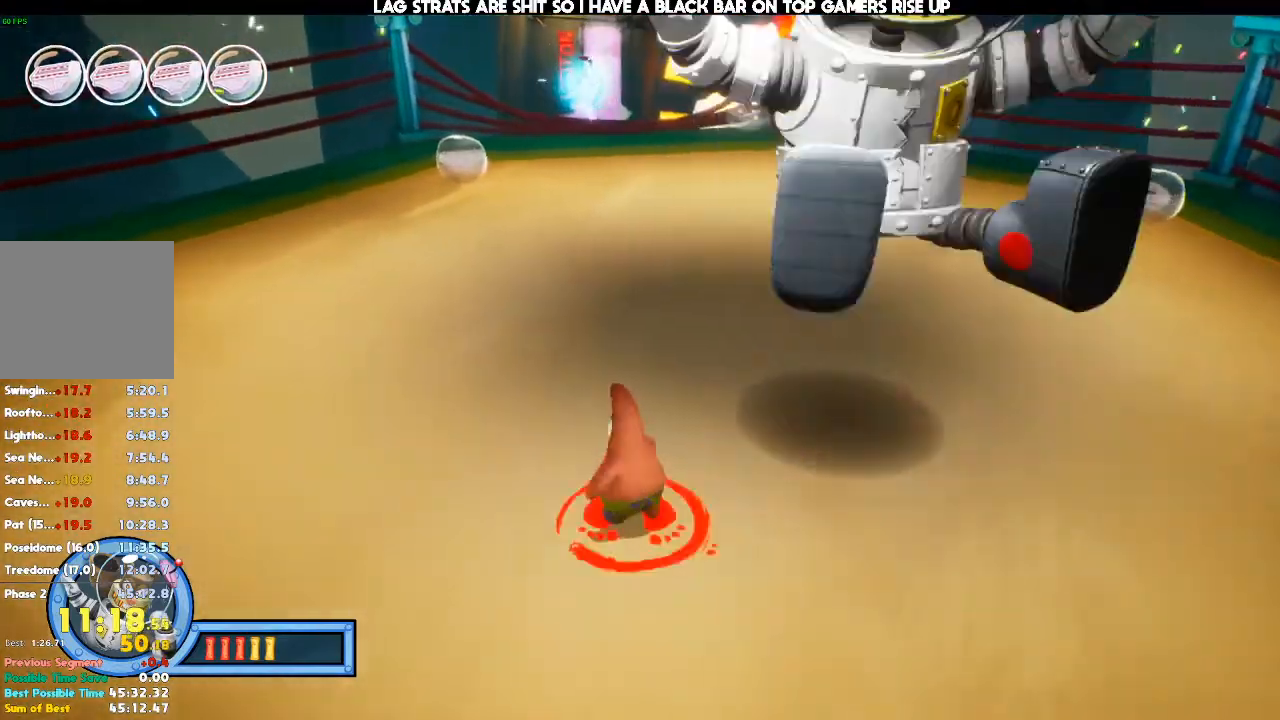
{"dt_ms": 500, "buttons": [], "left_stick": "up", "right_stick": "center", "events": [[100, "left_stick", "up"]]}